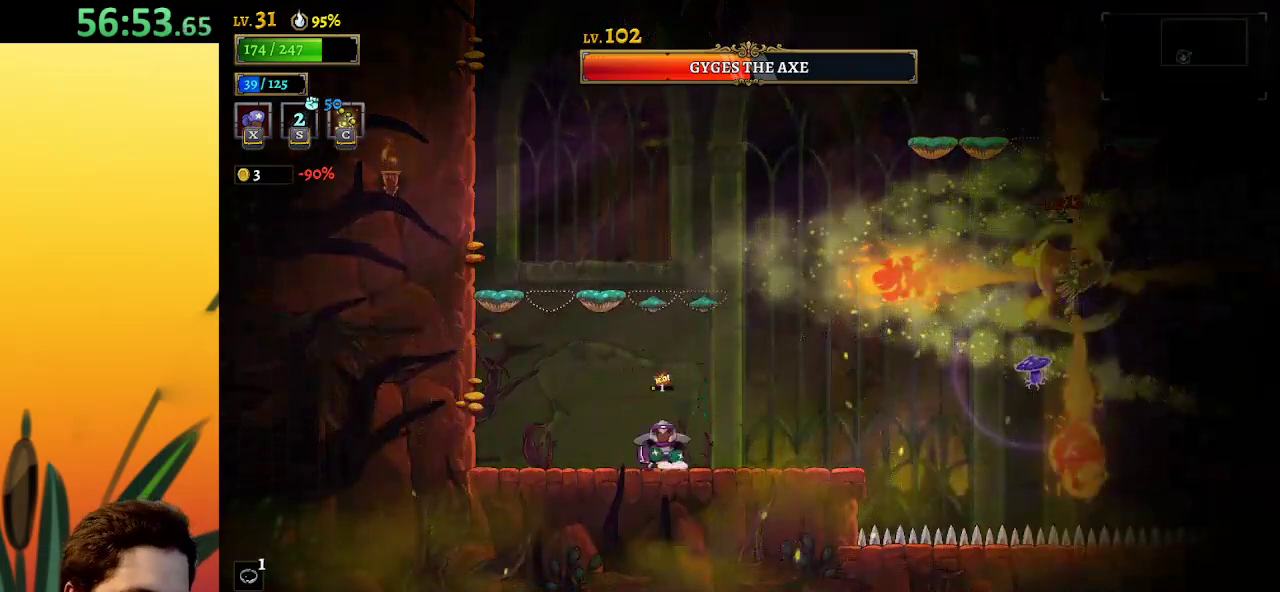
Gameplay with keyboard; each line is a JSON object with the keys held at the frame after it. "events" lists presses ("down") and releases ("up") of "a", "c", "d", "down", "left", "right", "s", "up", "x" and "z" between this image and that frame as [ms after this image, input, new state], when the widget could be followed in between. No other keys are recorded. Mouse input is not recorded.
{"keys": [], "events": [[417, "left", "up"], [417, "right", "down"], [500, "right", "up"]]}
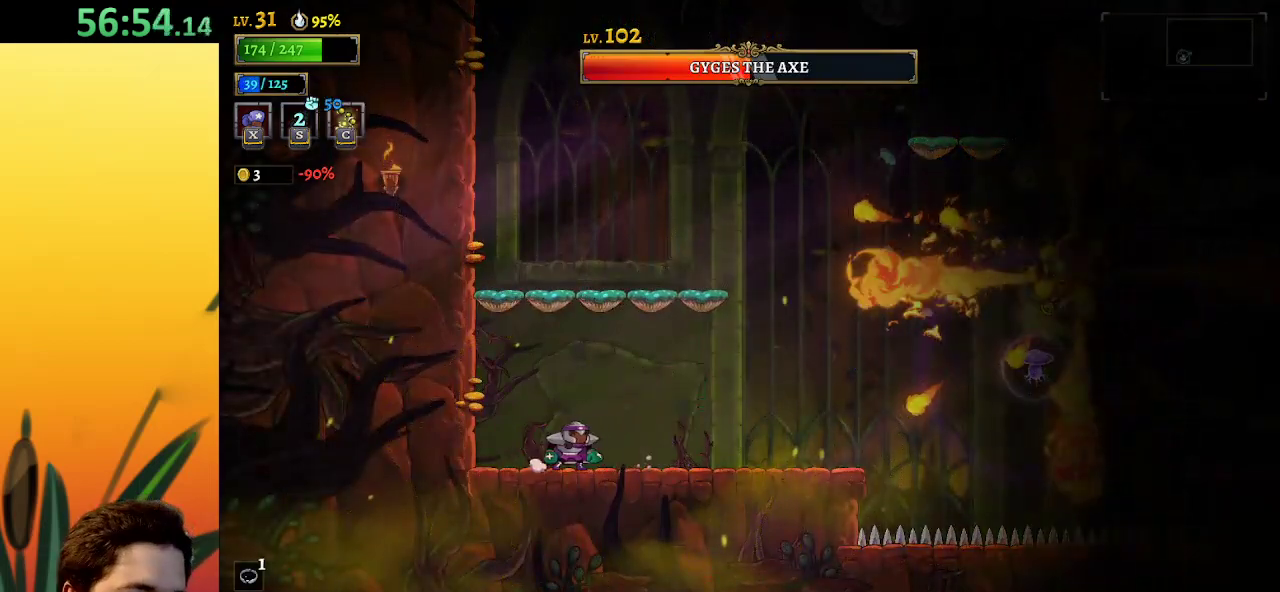
{"keys": [], "events": []}
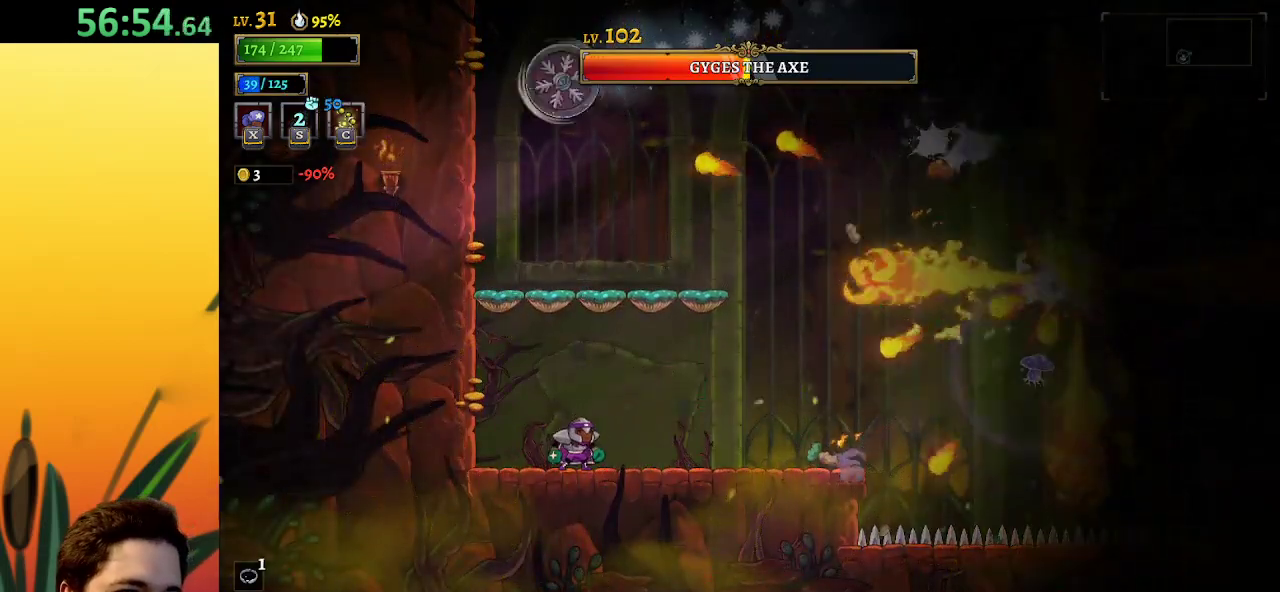
{"keys": [], "events": [[17, "right", "down"], [67, "right", "up"], [250, "left", "down"], [433, "left", "up"]]}
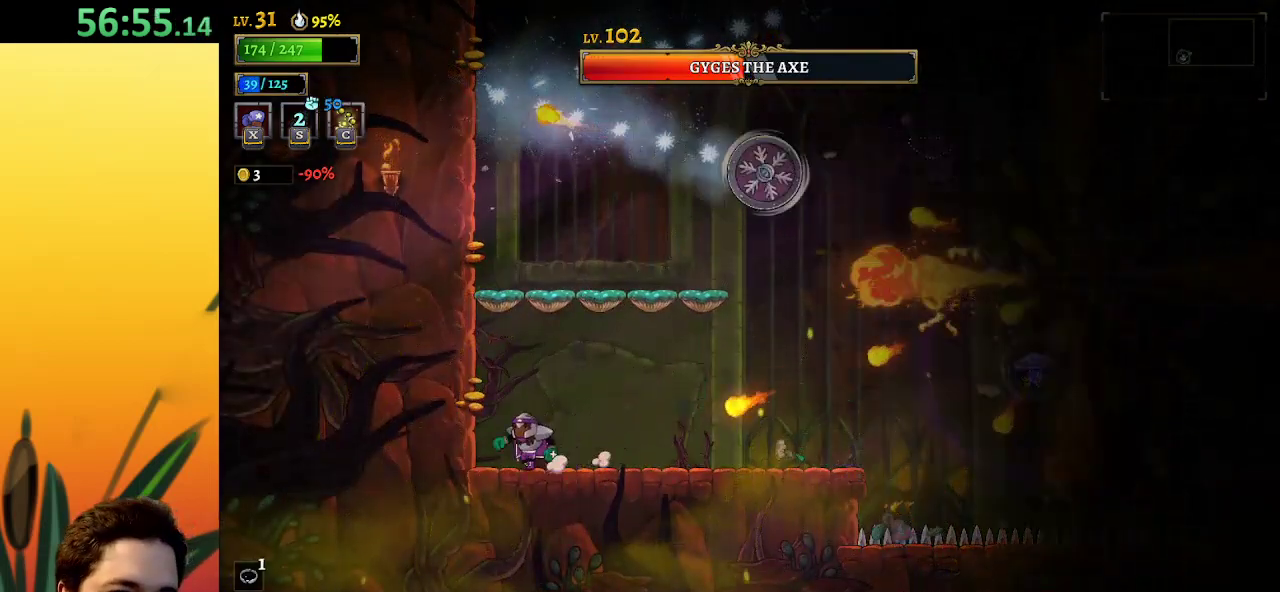
{"keys": ["z"], "events": [[367, "z", "down"]]}
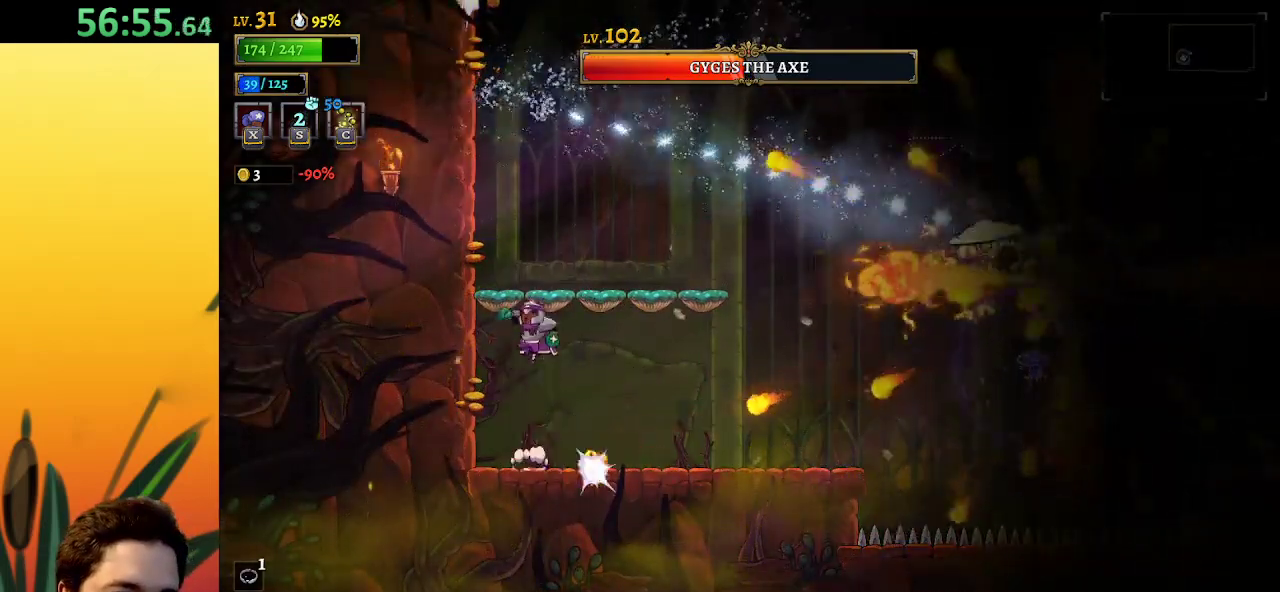
{"keys": [], "events": [[150, "right", "down"], [283, "z", "up"], [333, "right", "up"]]}
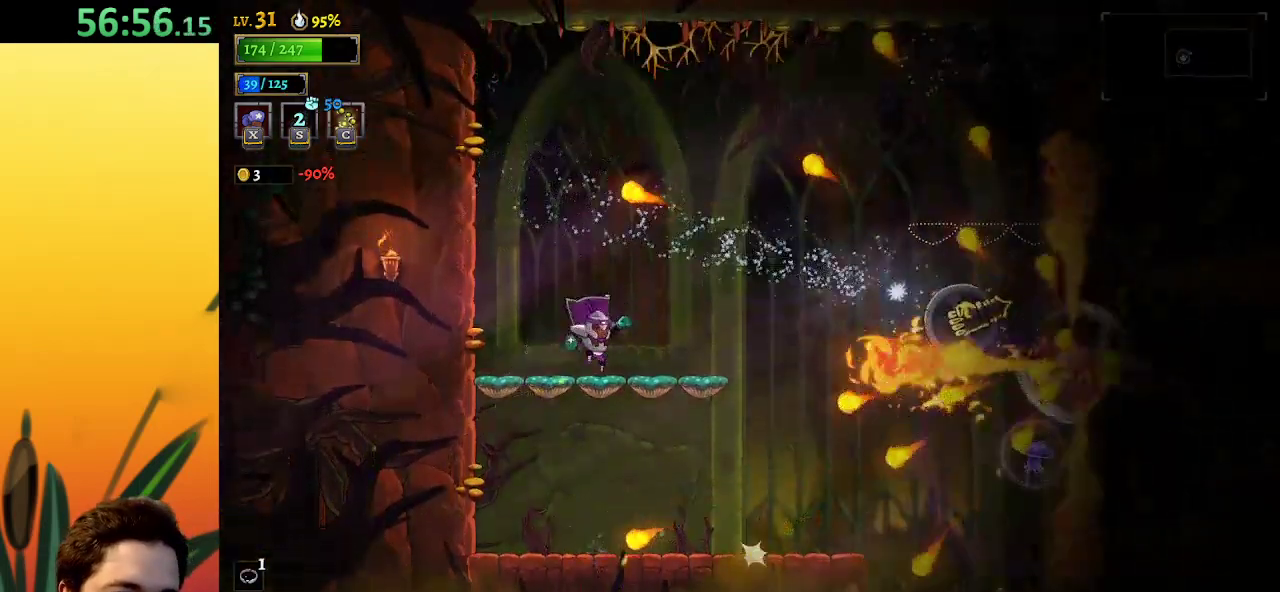
{"keys": [], "events": []}
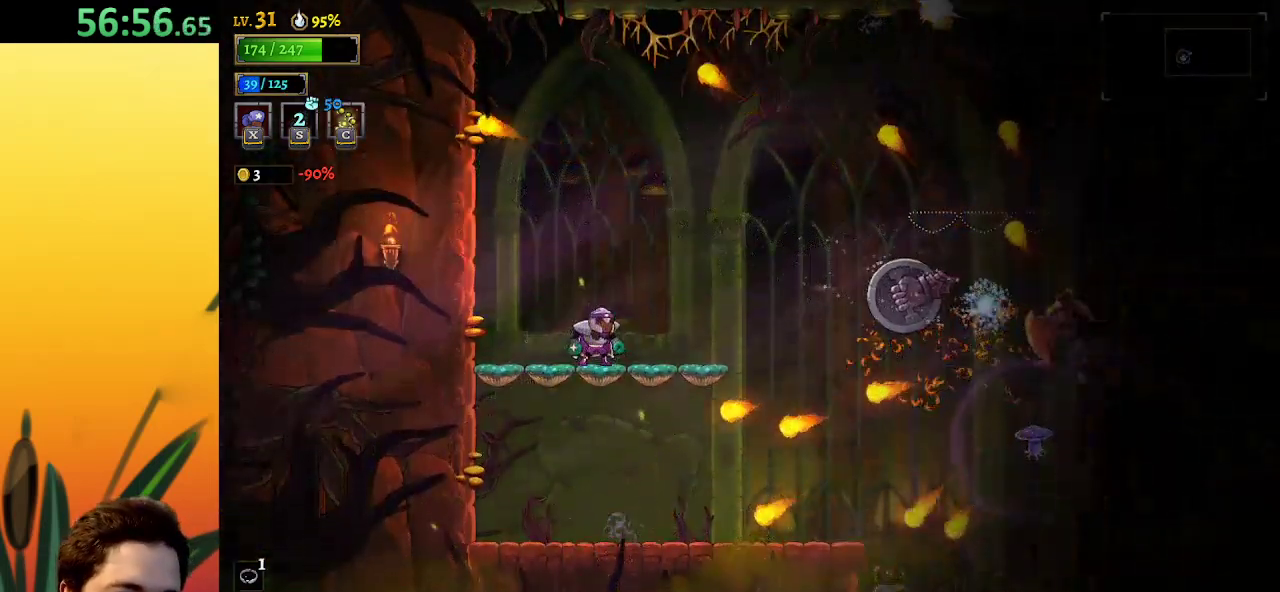
{"keys": ["right"], "events": [[167, "right", "down"], [233, "z", "down"], [333, "z", "up"]]}
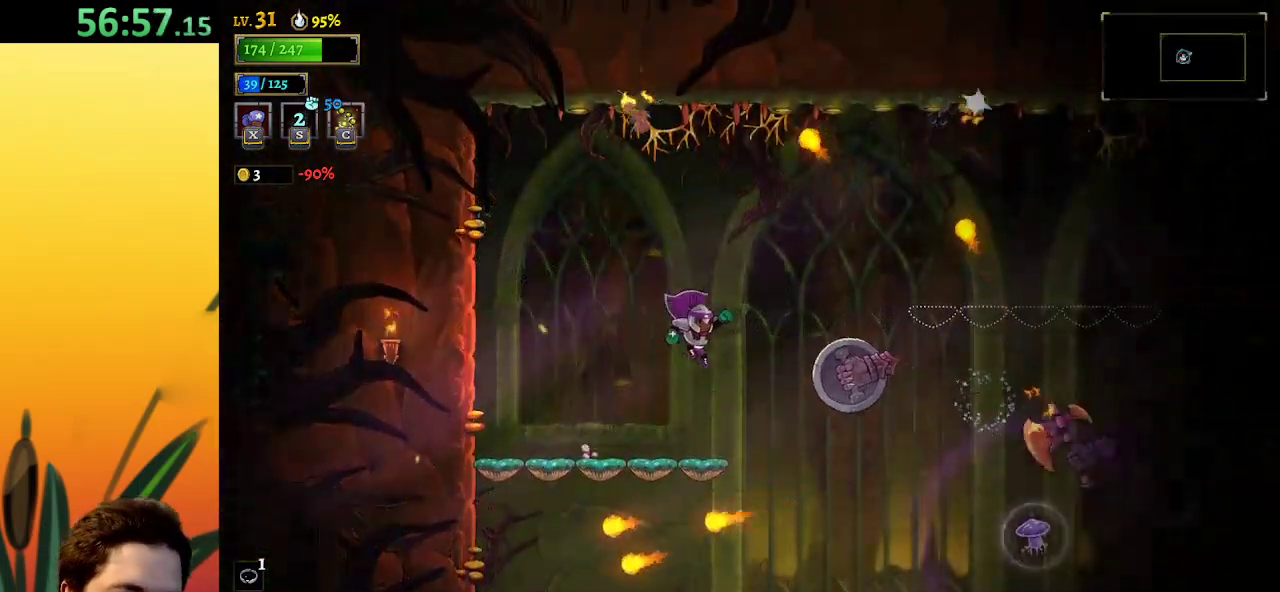
{"keys": ["x"], "events": [[17, "x", "down"], [100, "right", "up"]]}
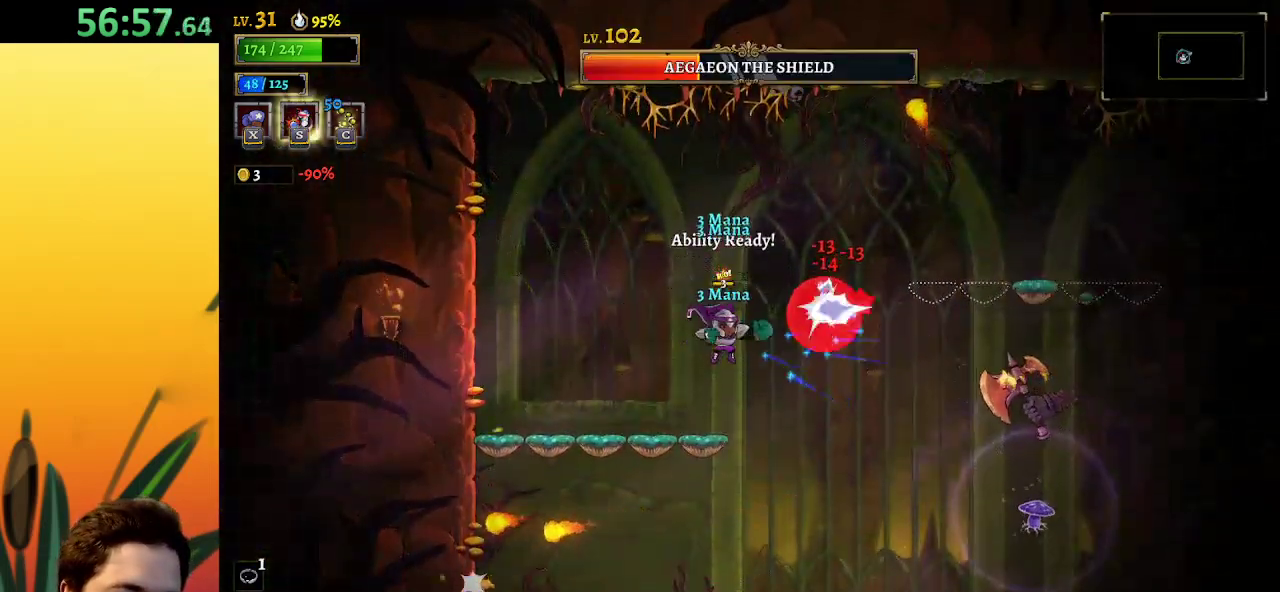
{"keys": ["x"], "events": []}
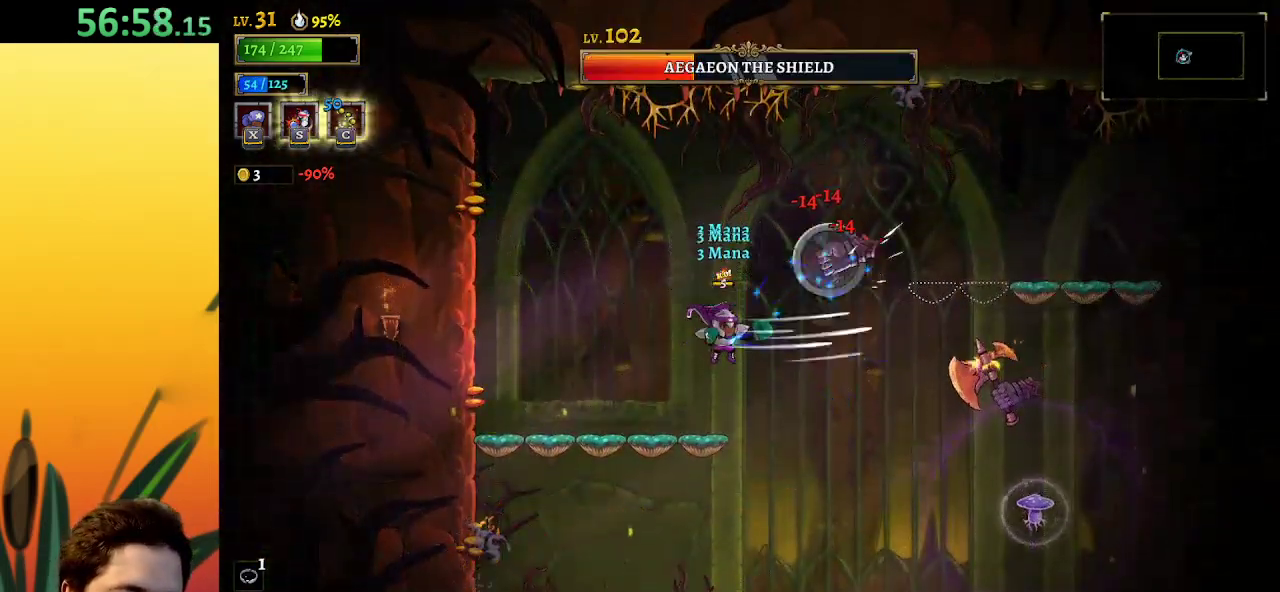
{"keys": ["right", "x"], "events": [[33, "x", "up"], [133, "z", "down"], [317, "z", "up"], [367, "x", "down"], [500, "right", "down"]]}
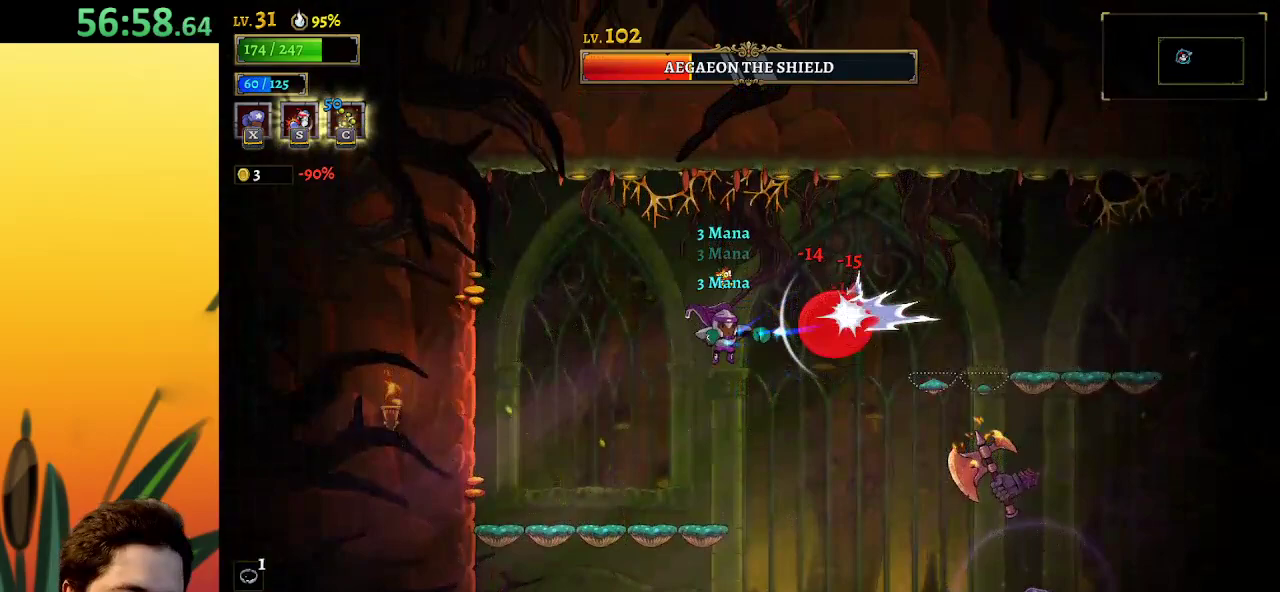
{"keys": ["x"], "events": [[100, "right", "up"]]}
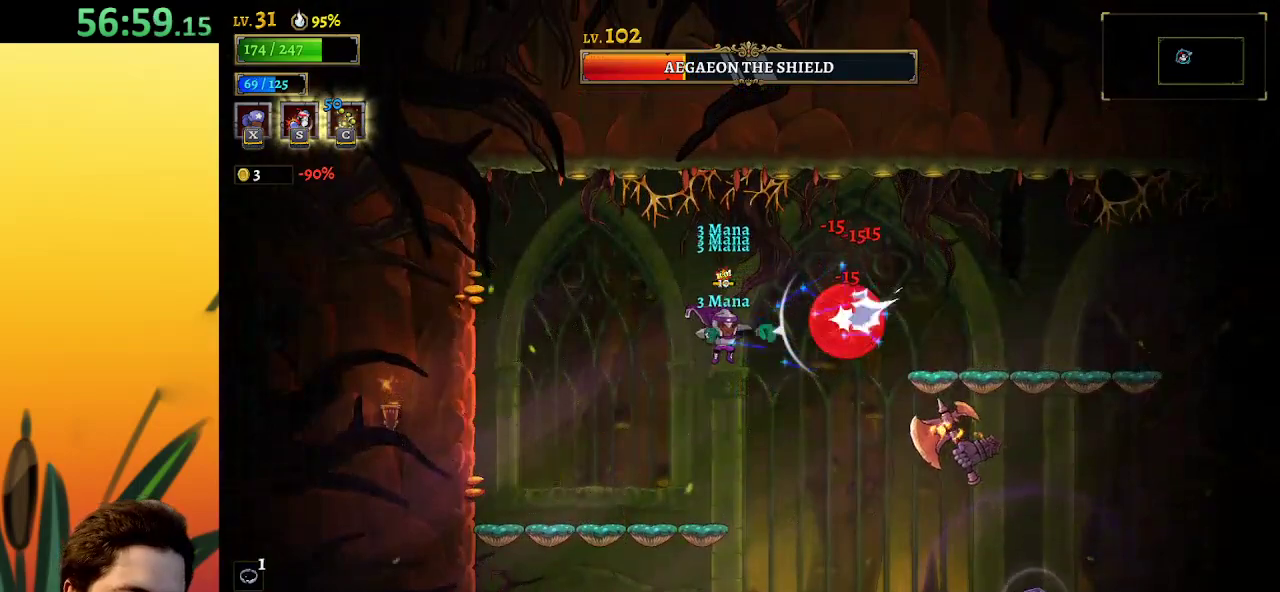
{"keys": ["x"], "events": []}
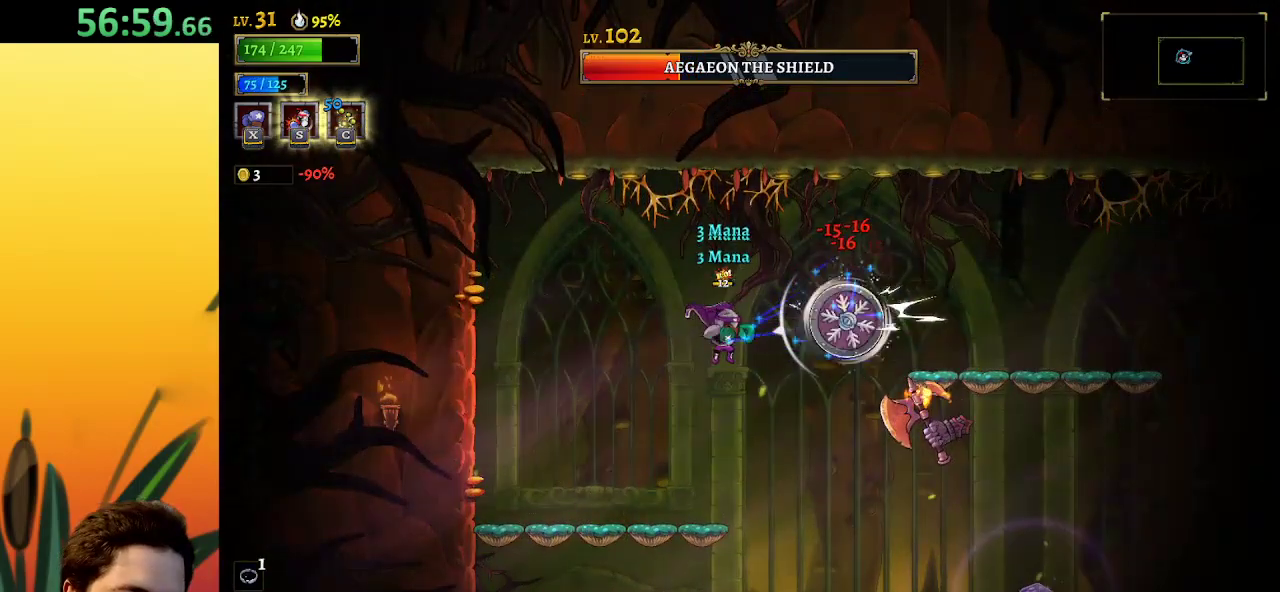
{"keys": [], "events": [[100, "x", "up"], [150, "s", "down"], [233, "s", "up"]]}
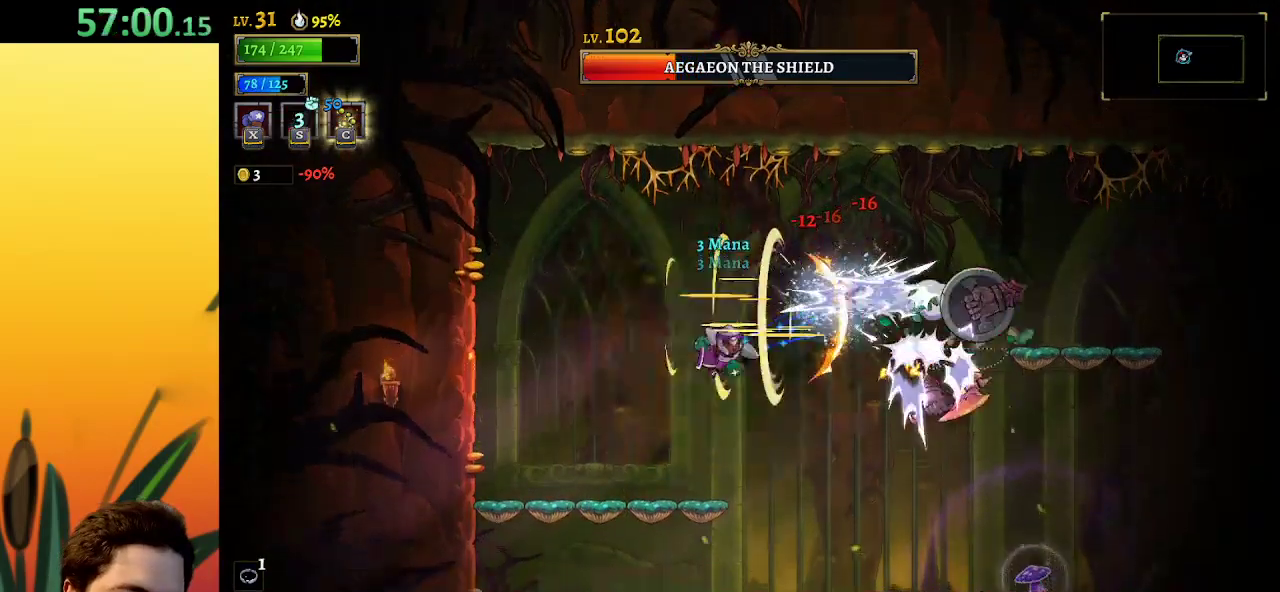
{"keys": ["right", "z"], "events": [[83, "left", "down"], [317, "left", "up"], [450, "right", "down"], [500, "z", "down"]]}
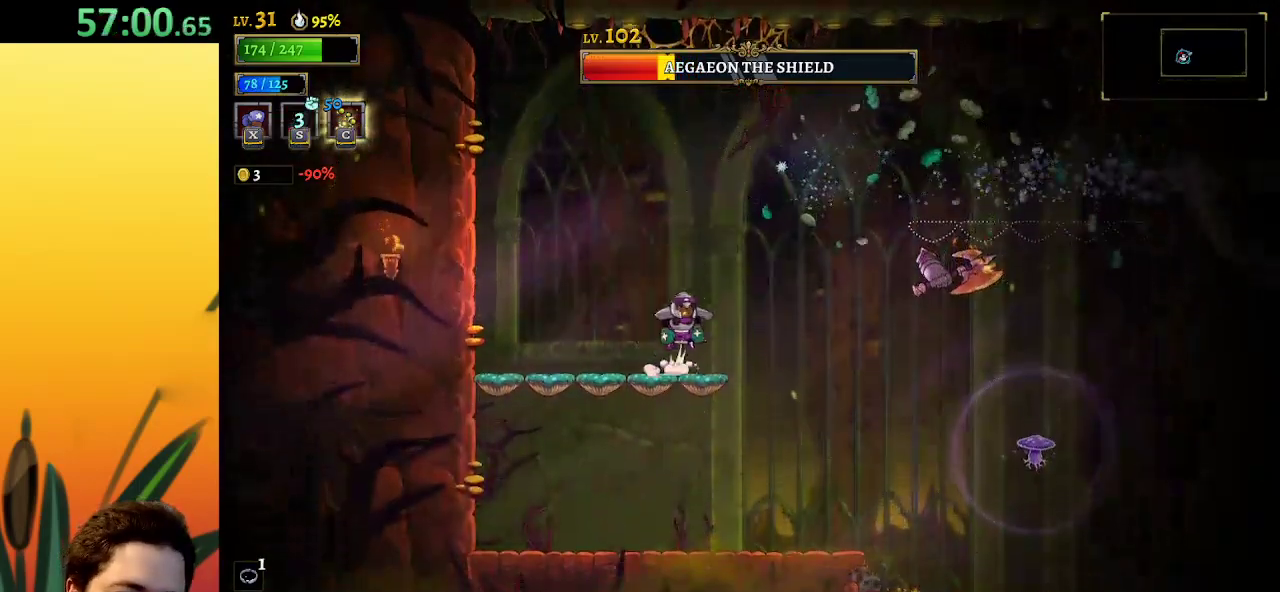
{"keys": [], "events": [[133, "x", "down"], [133, "z", "up"], [183, "right", "up"], [467, "x", "up"]]}
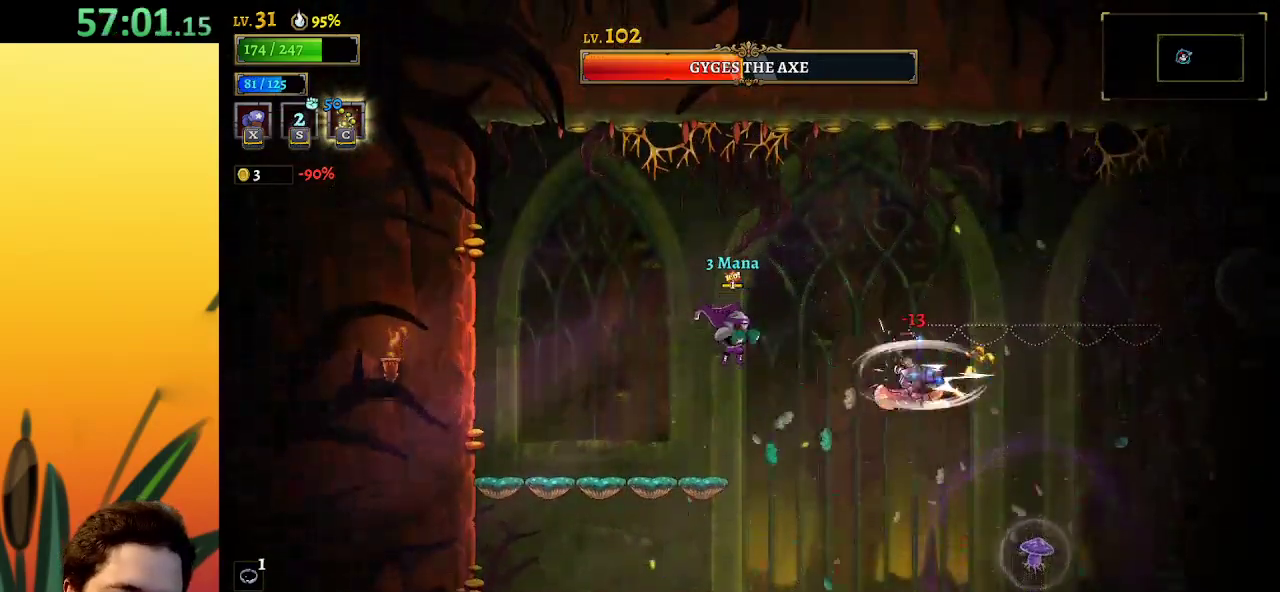
{"keys": ["left"], "events": [[17, "left", "down"]]}
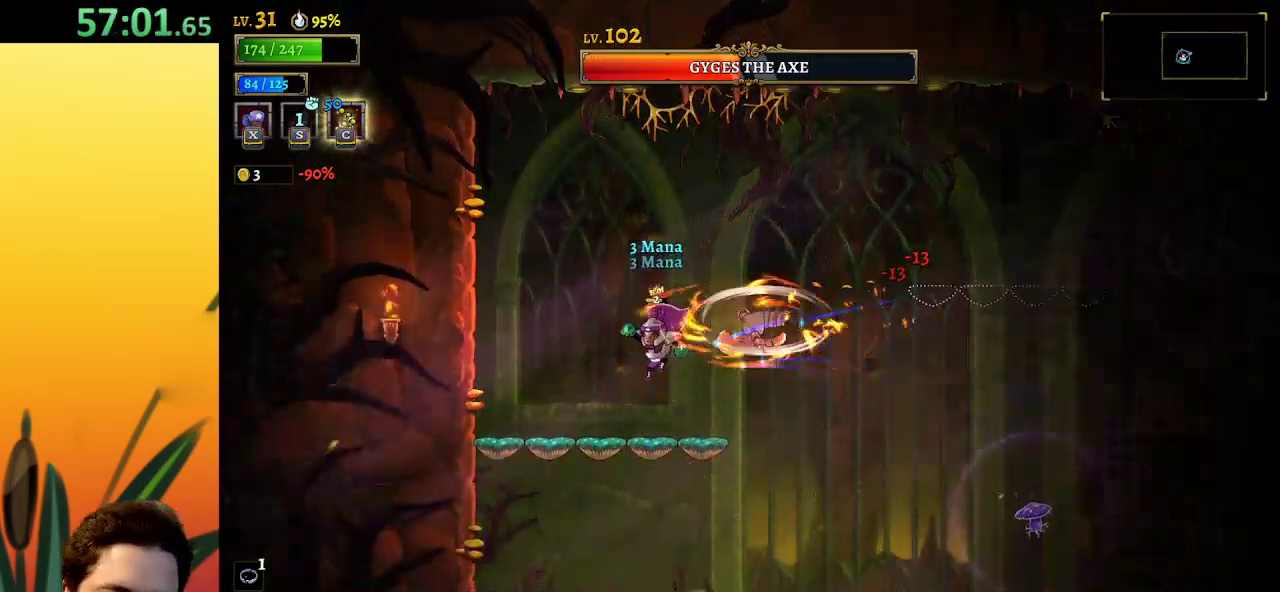
{"keys": ["down", "left"], "events": [[300, "down", "down"], [300, "left", "up"], [350, "left", "down"]]}
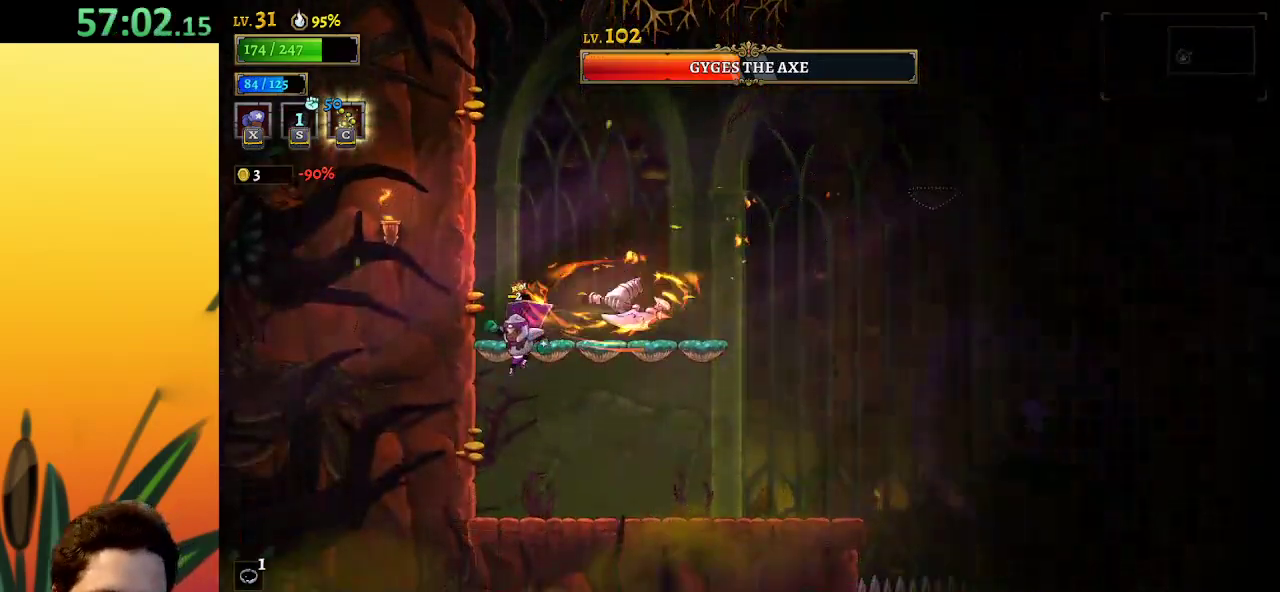
{"keys": ["d", "right"], "events": [[183, "down", "up"], [267, "right", "down"], [317, "d", "down"], [317, "left", "up"]]}
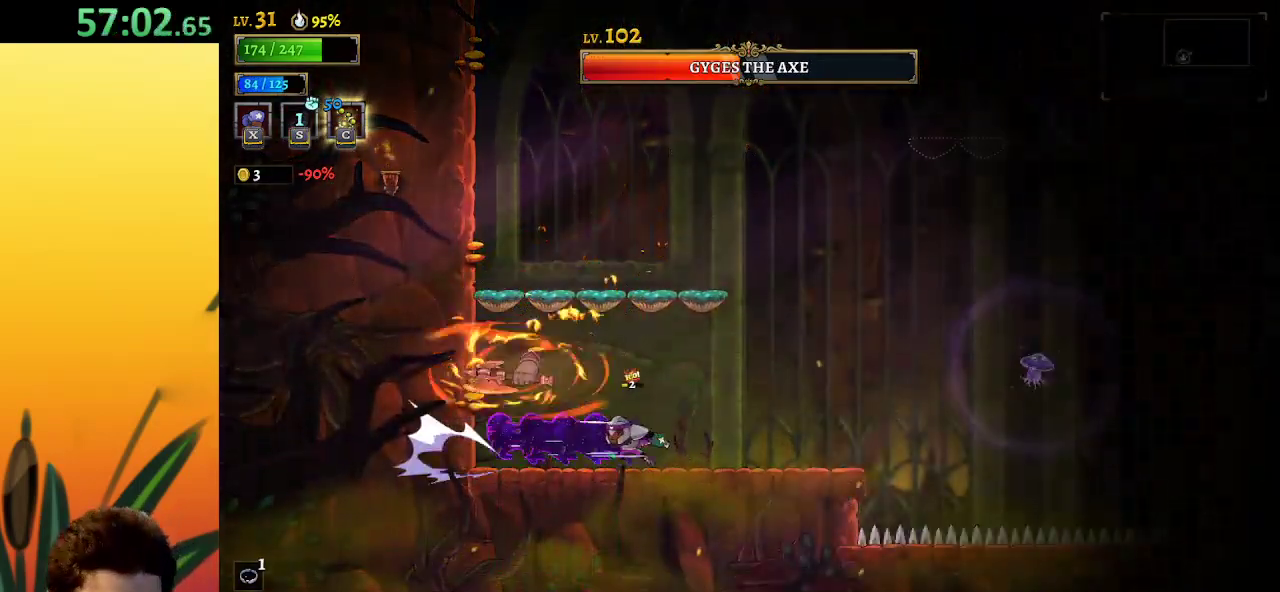
{"keys": ["z"], "events": [[100, "d", "up"], [433, "right", "up"], [483, "z", "down"]]}
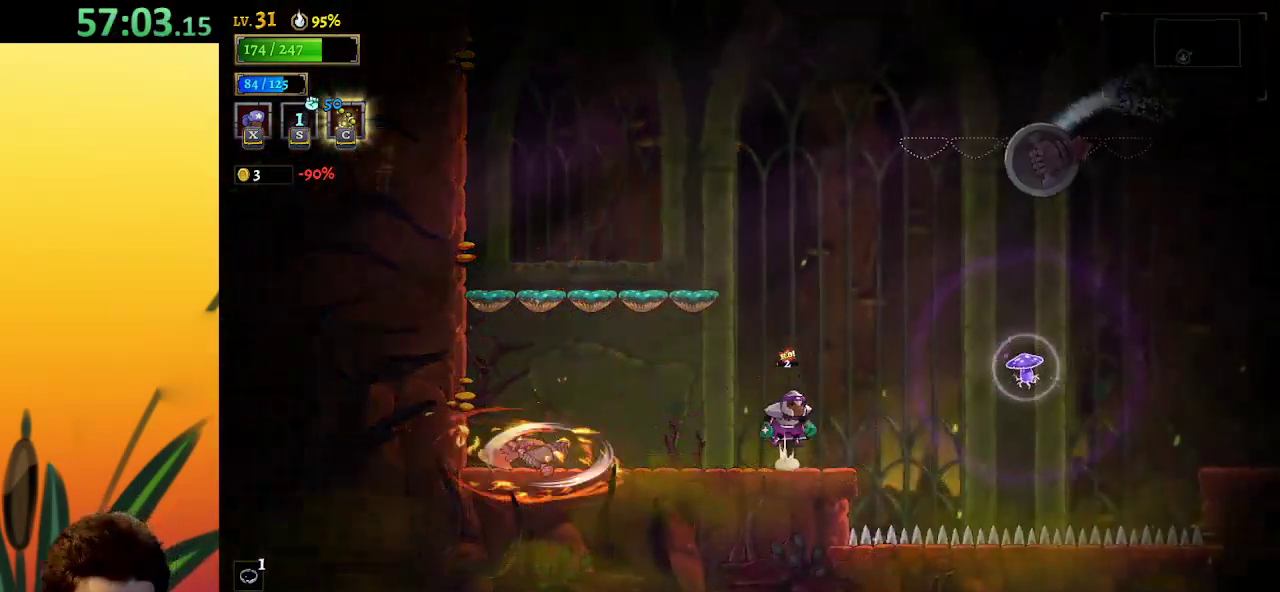
{"keys": ["left", "z"], "events": [[17, "left", "down"]]}
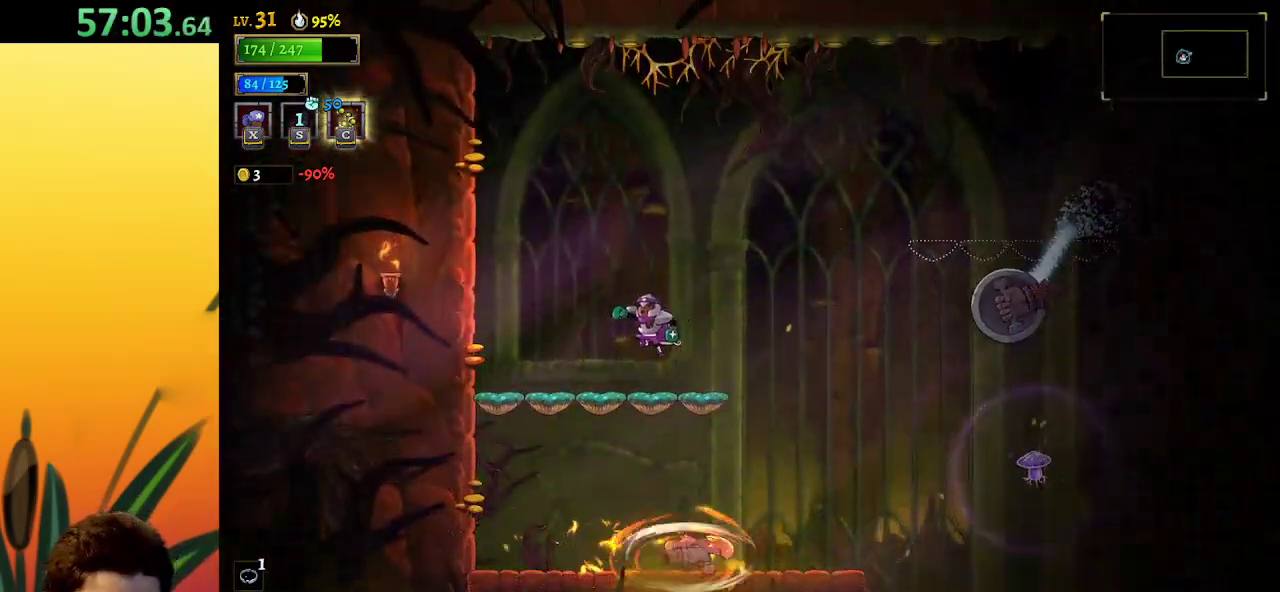
{"keys": ["x"], "events": [[33, "z", "up"], [217, "left", "up"], [217, "right", "down"], [450, "right", "up"], [450, "x", "down"]]}
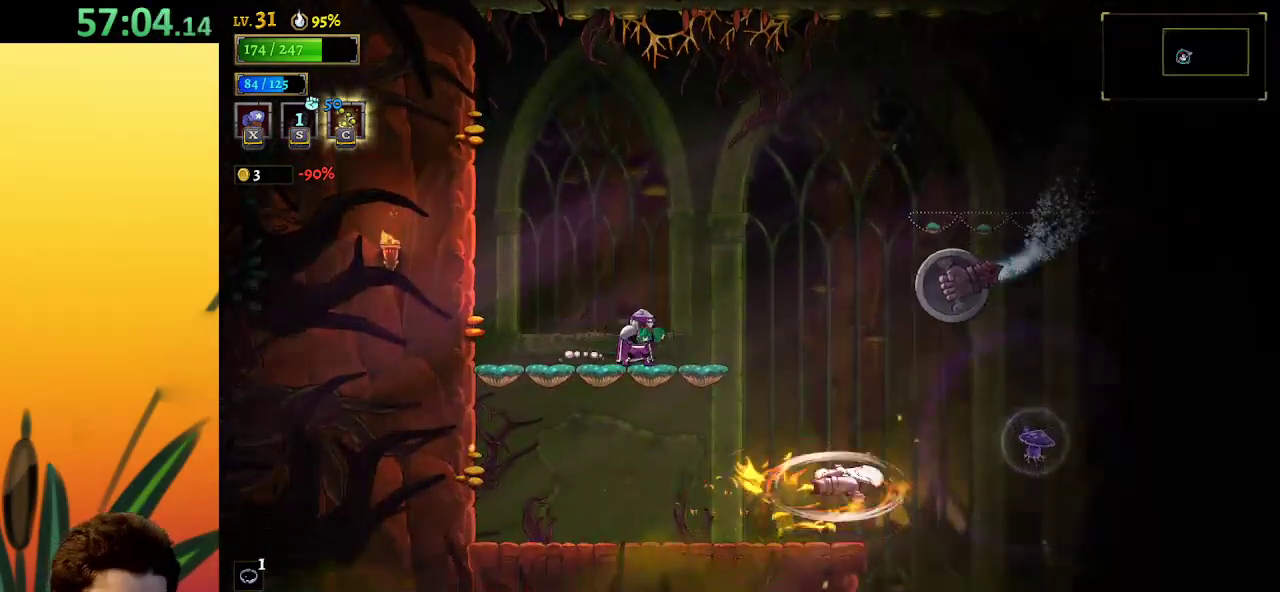
{"keys": ["x"], "events": []}
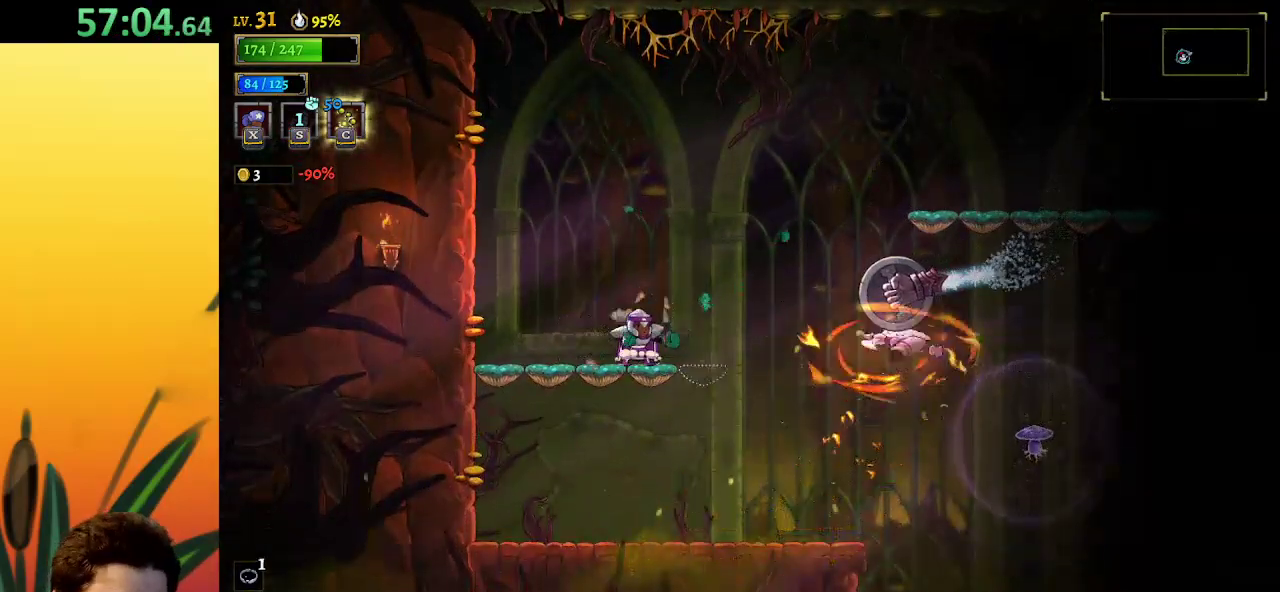
{"keys": [], "events": [[250, "x", "up"]]}
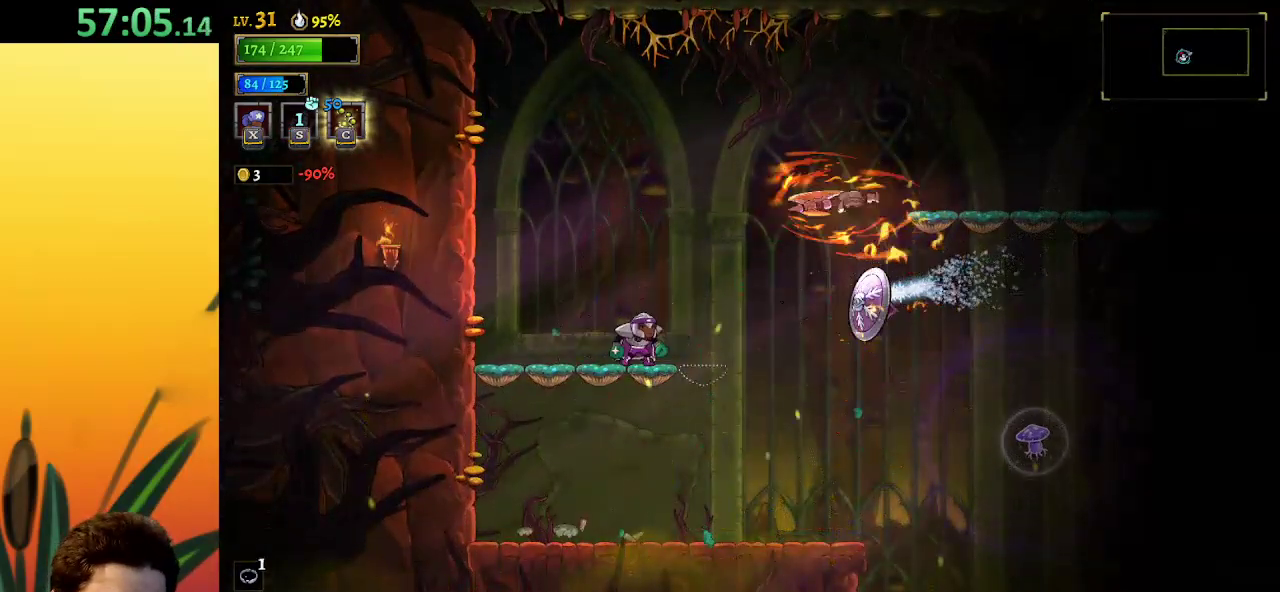
{"keys": ["down"], "events": [[333, "down", "down"]]}
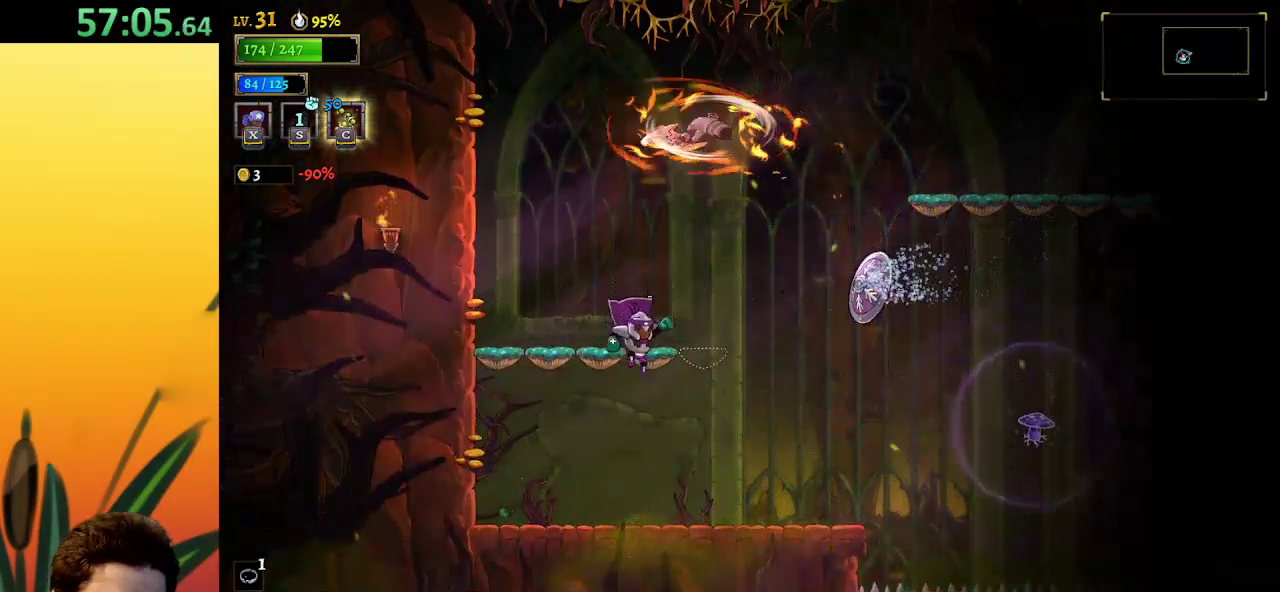
{"keys": ["right"], "events": [[17, "down", "up"], [67, "right", "down"]]}
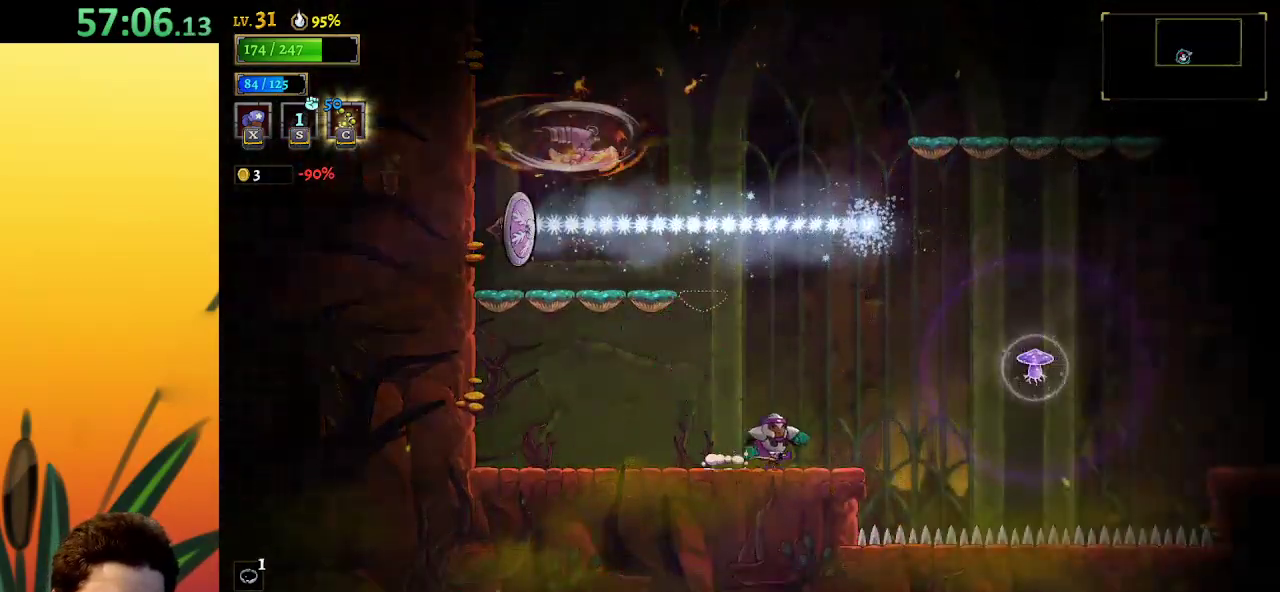
{"keys": [], "events": [[117, "right", "up"], [267, "left", "down"], [350, "left", "up"]]}
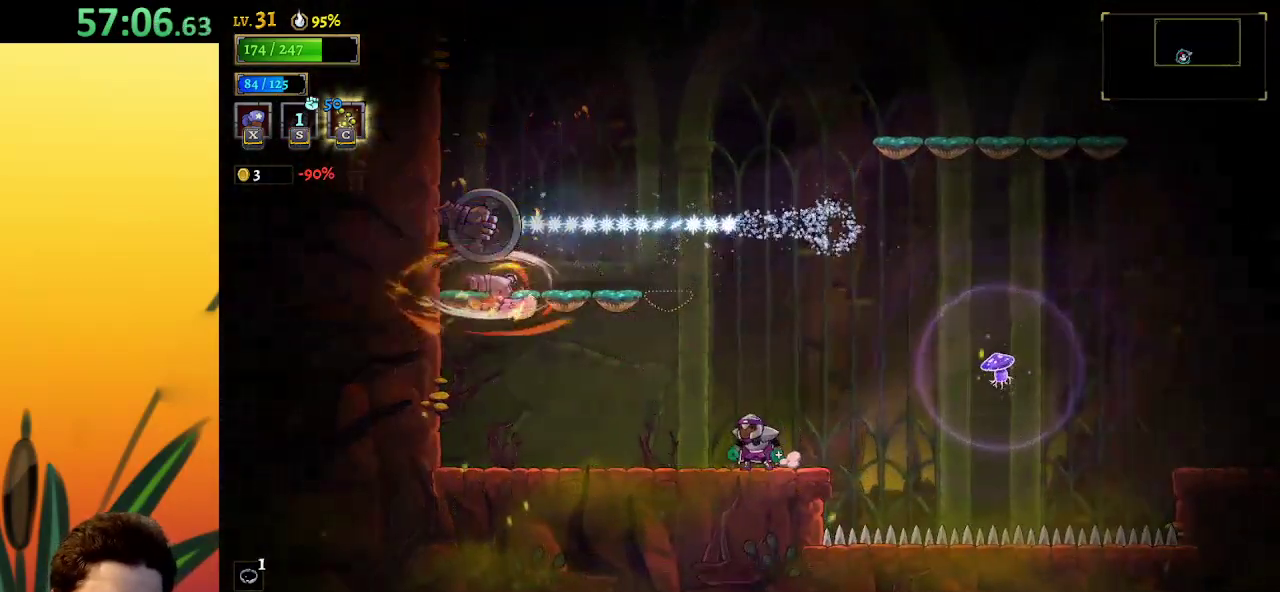
{"keys": ["z"], "events": [[367, "z", "down"]]}
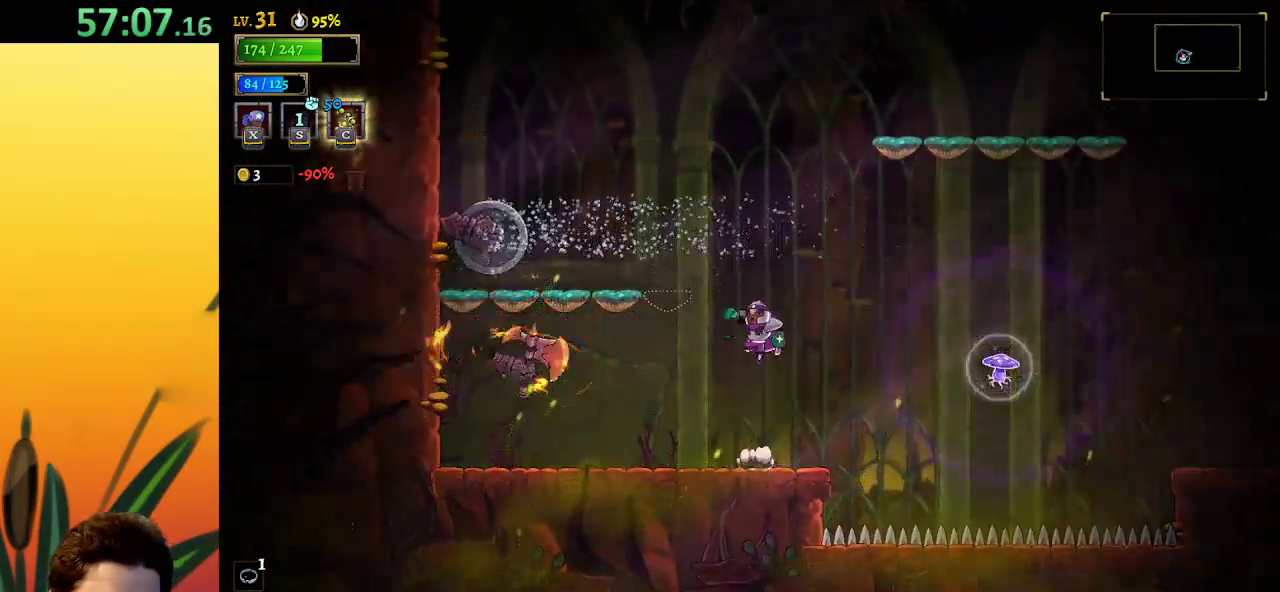
{"keys": ["x"], "events": [[50, "left", "down"], [283, "x", "down"], [333, "left", "up"], [383, "z", "up"]]}
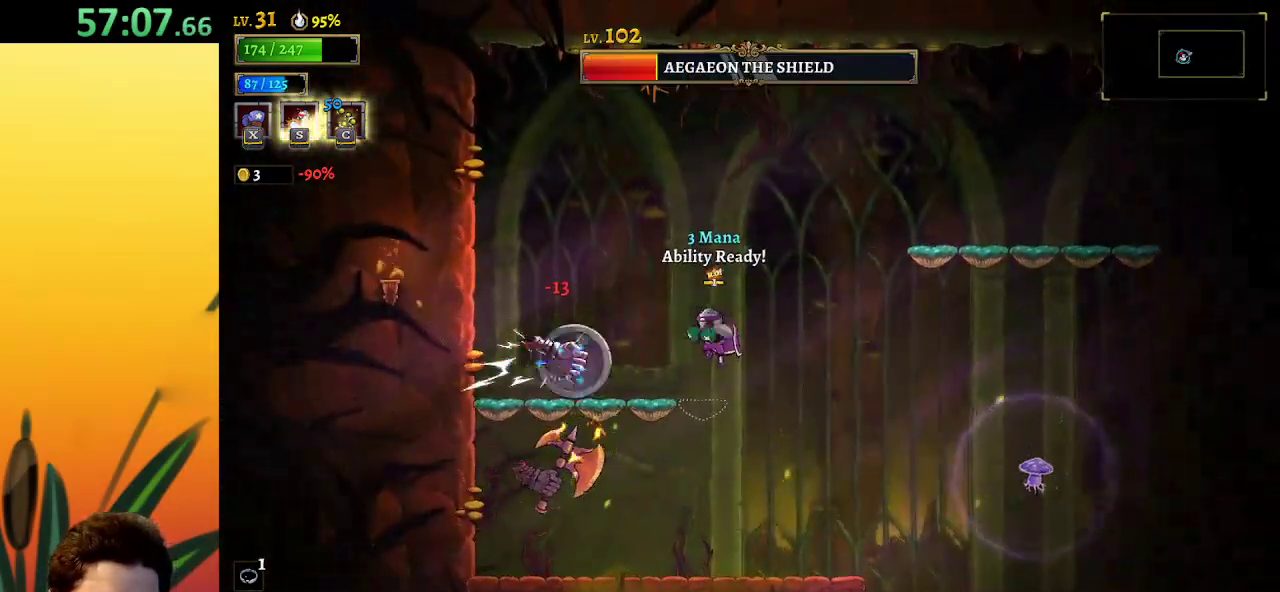
{"keys": ["x"], "events": []}